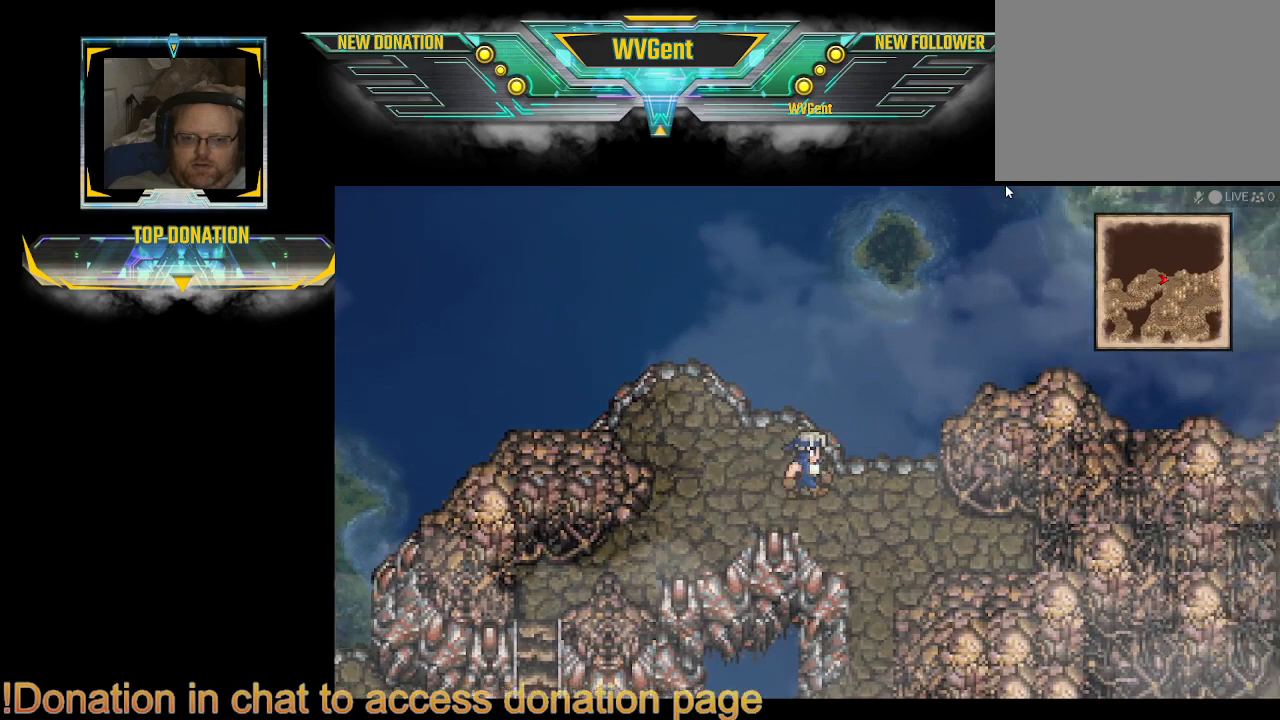
Gameplay with a controller (PlayStation layout); each line is a JSON object with the inputs held at the frame after it. "events" lists button and stick changes between this image and that frame as [ms after this image, input, new state], when the widget could be followed in between. Not read: L3 R3.
{"buttons": [], "left_stick": "right", "right_stick": "center", "events": [[267, "left_stick", "down"], [467, "left_stick", "right"]]}
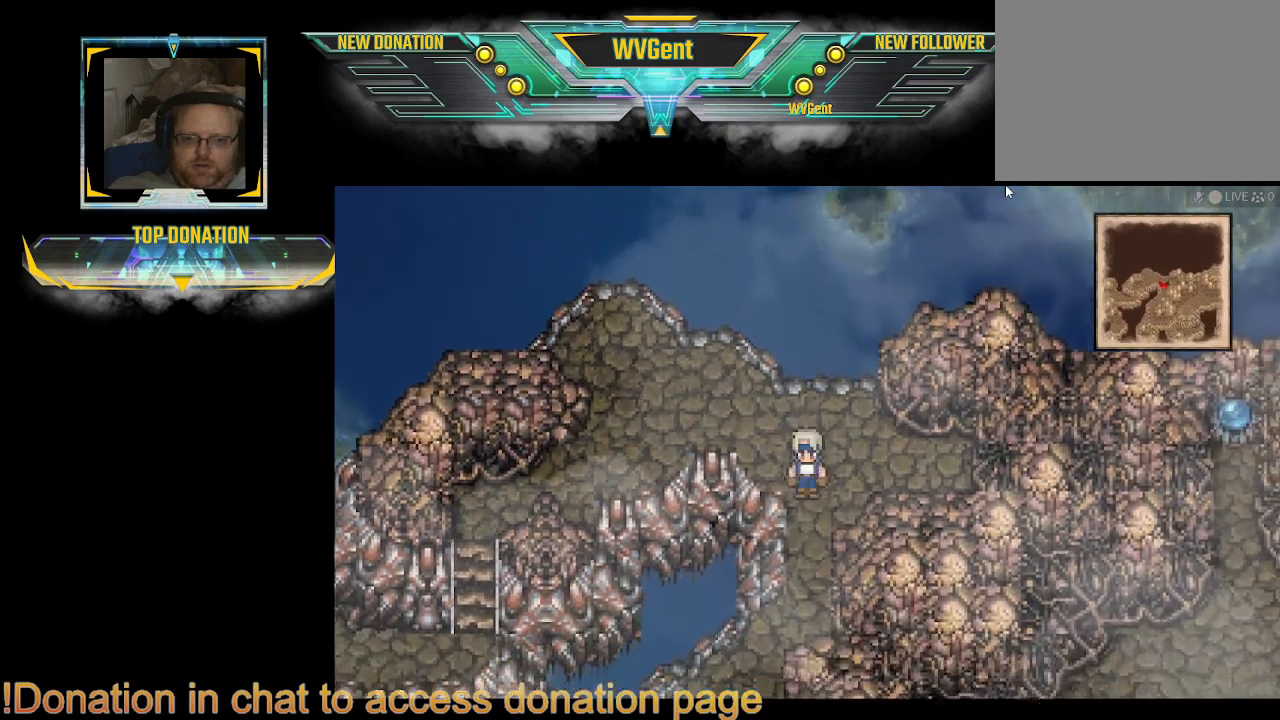
{"buttons": [], "left_stick": "right", "right_stick": "center", "events": [[67, "left_stick", "center"], [467, "left_stick", "right"]]}
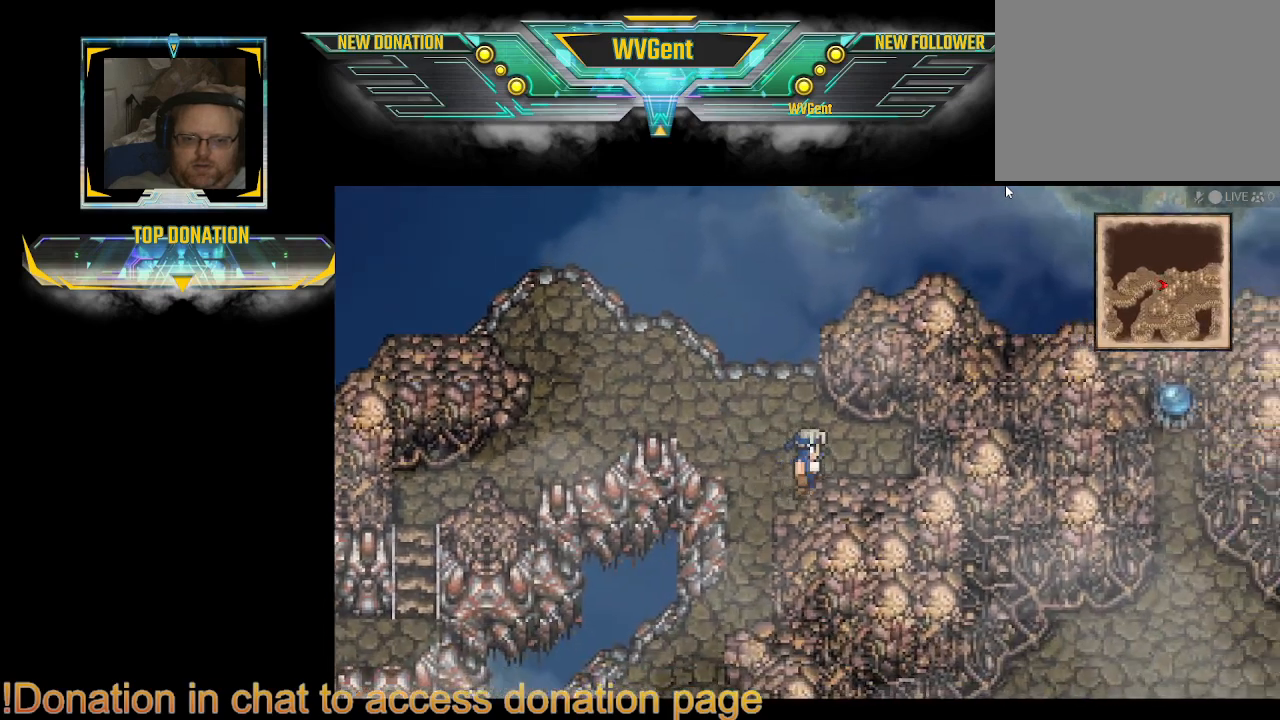
{"buttons": [], "left_stick": "right", "right_stick": "center", "events": []}
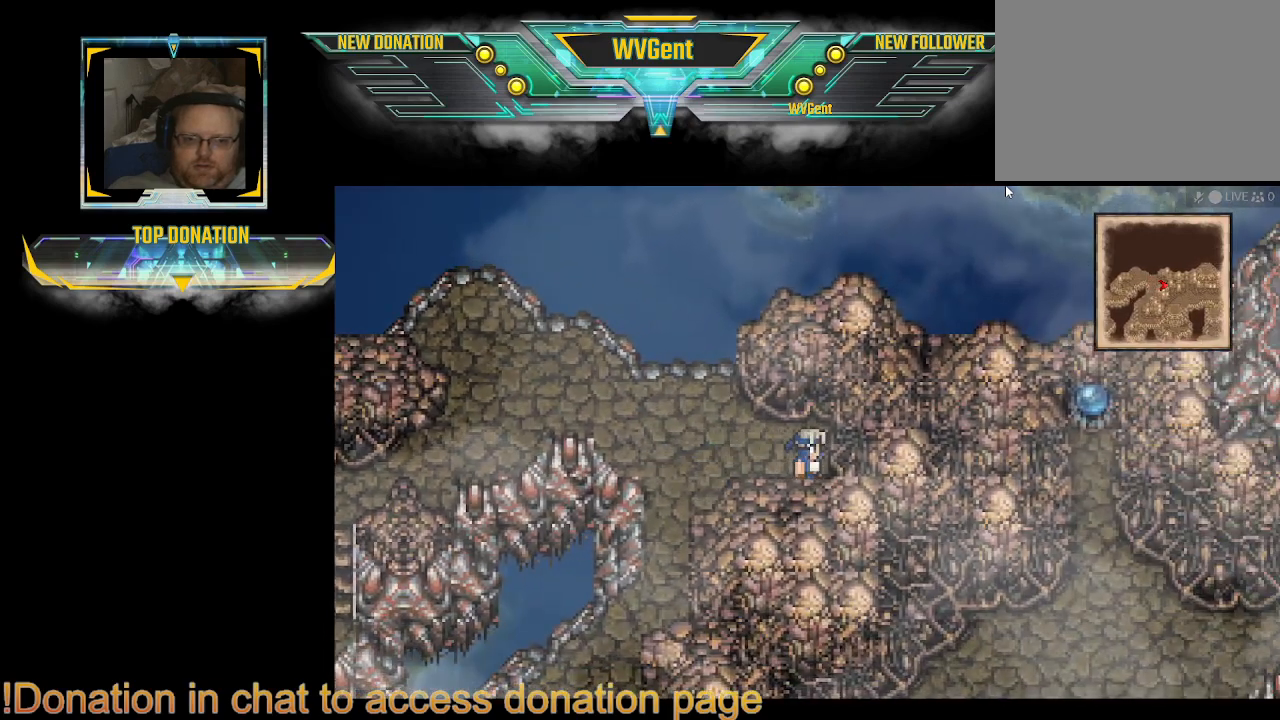
{"buttons": [], "left_stick": "right", "right_stick": "center", "events": [[100, "left_stick", "center"], [400, "left_stick", "right"]]}
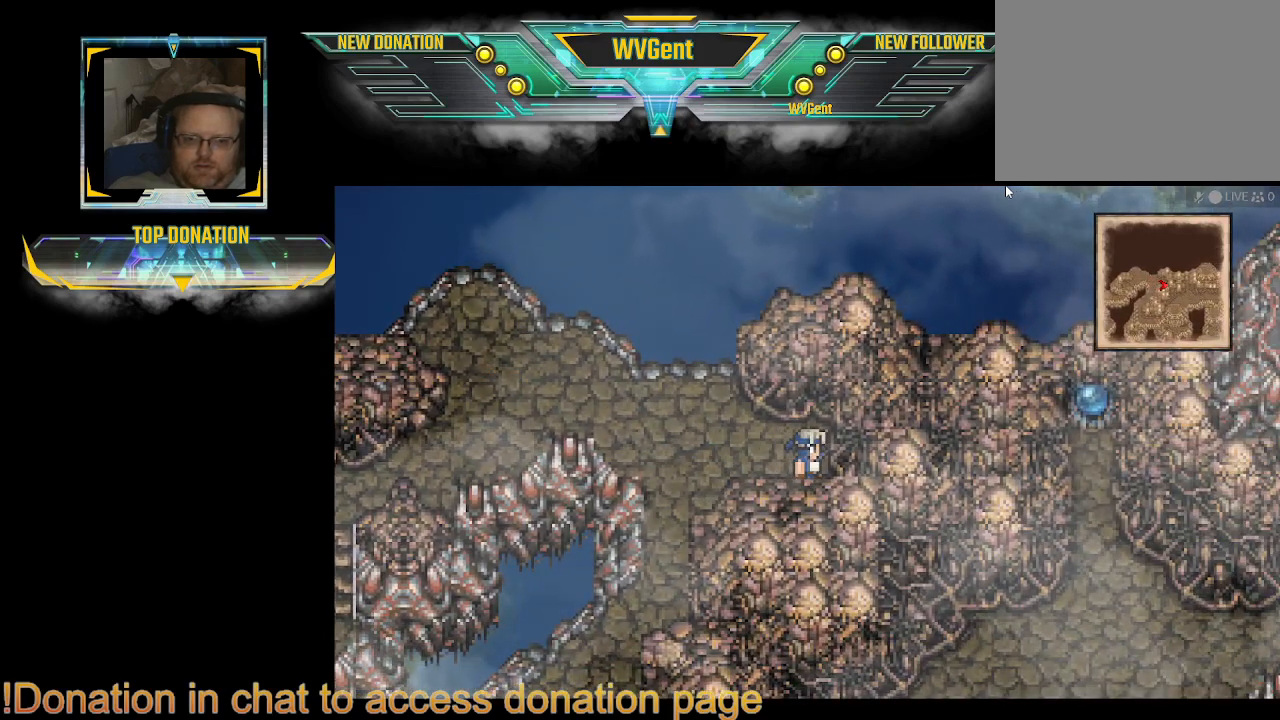
{"buttons": [], "left_stick": "right", "right_stick": "center", "events": [[133, "left_stick", "up"], [333, "left_stick", "right"]]}
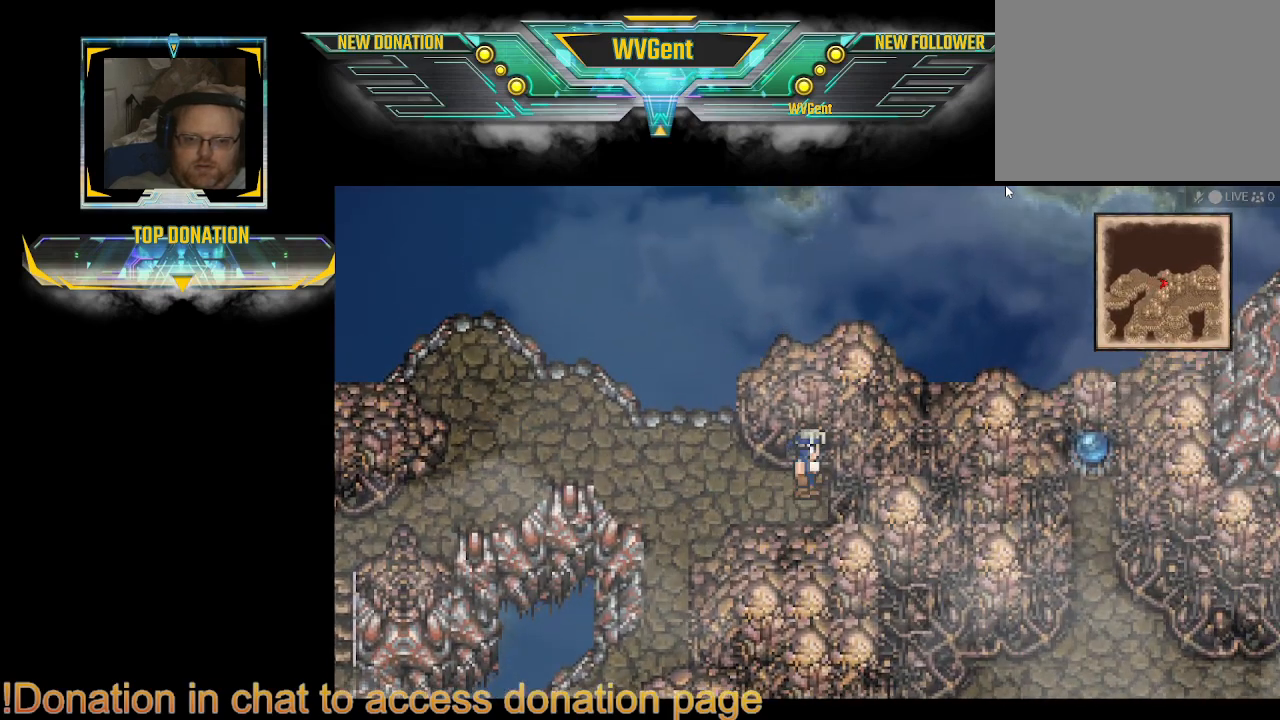
{"buttons": [], "left_stick": "down-left", "right_stick": "center", "events": [[67, "left_stick", "down"], [167, "left_stick", "down-left"]]}
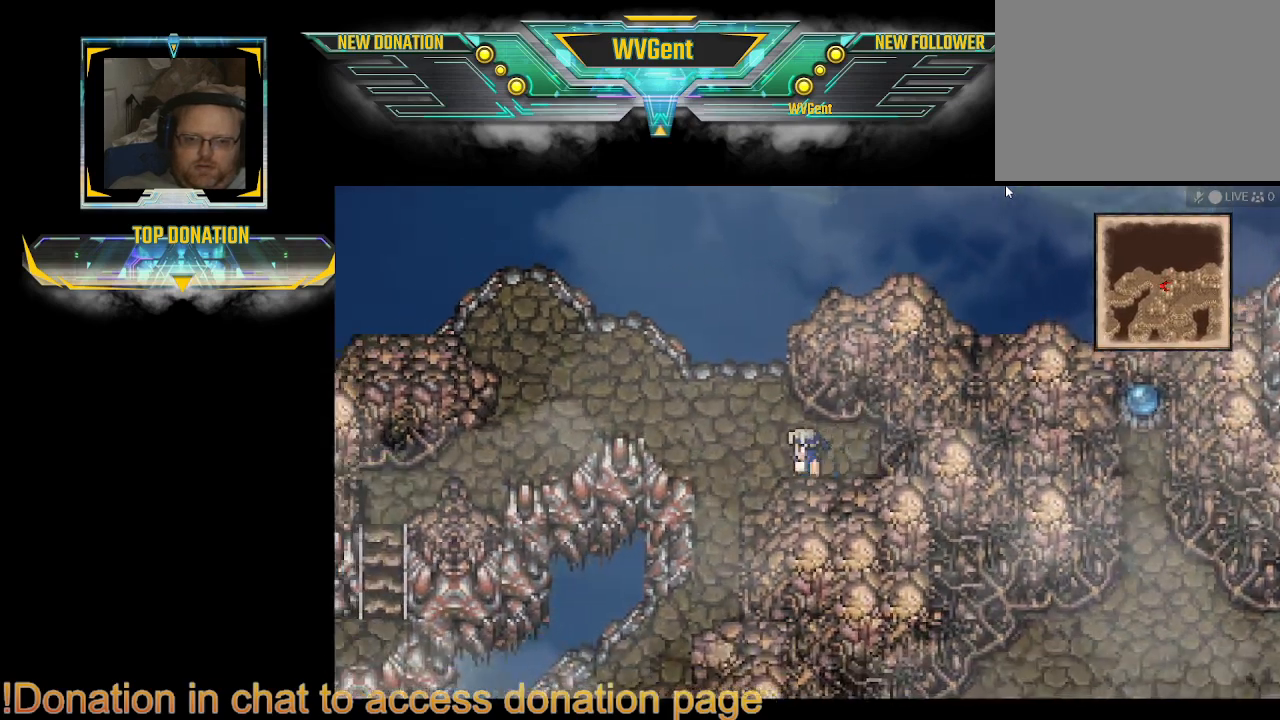
{"buttons": [], "left_stick": "down", "right_stick": "center", "events": [[500, "left_stick", "down"]]}
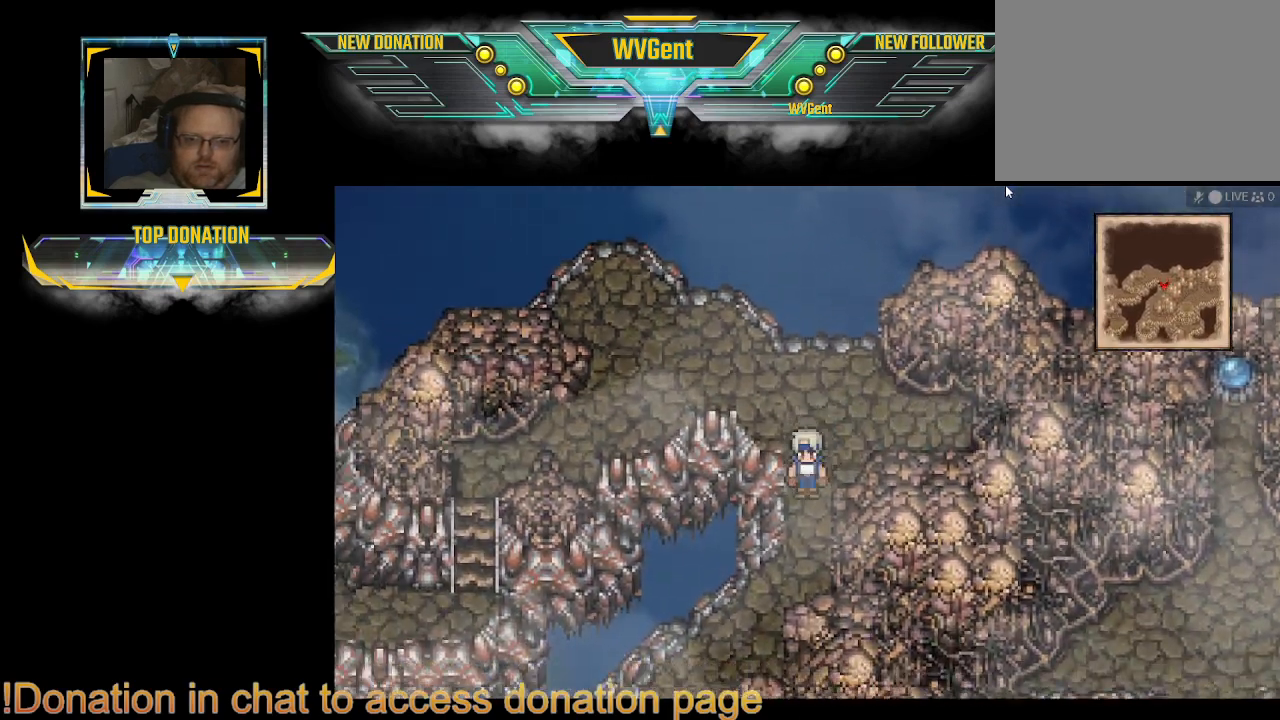
{"buttons": [], "left_stick": "down-left", "right_stick": "center", "events": [[233, "left_stick", "down-left"]]}
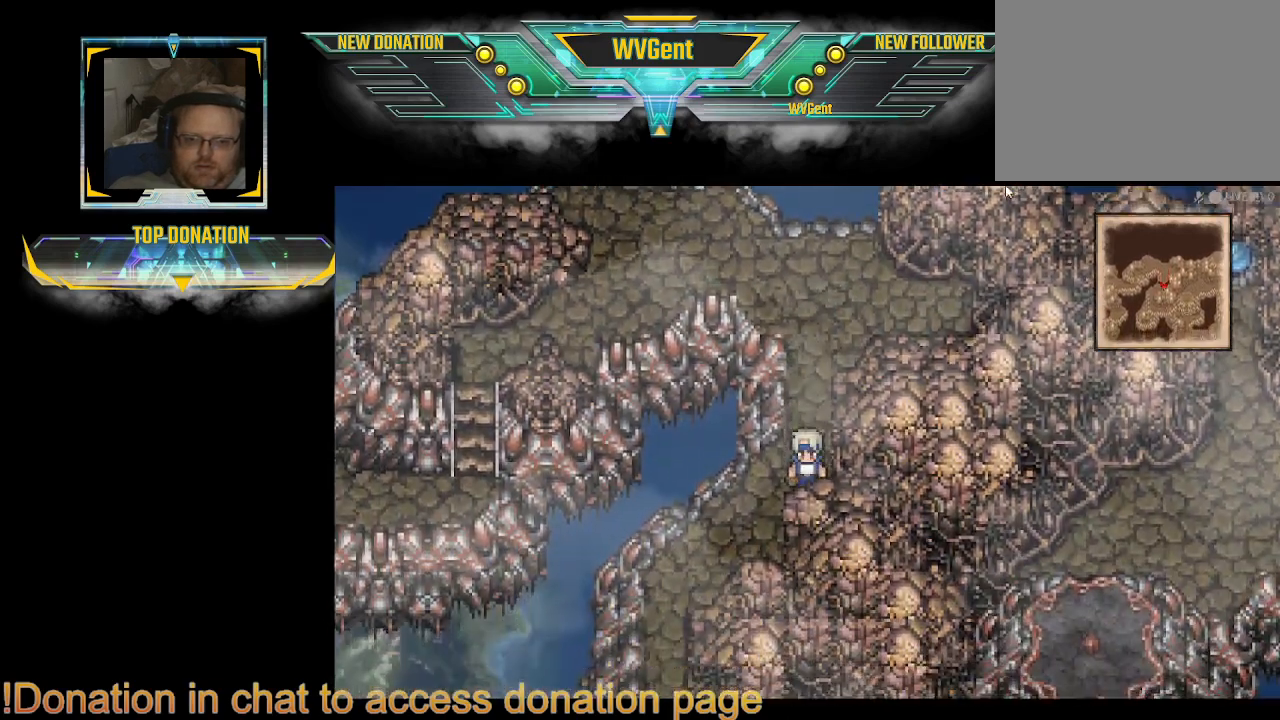
{"buttons": [], "left_stick": "down-left", "right_stick": "center", "events": []}
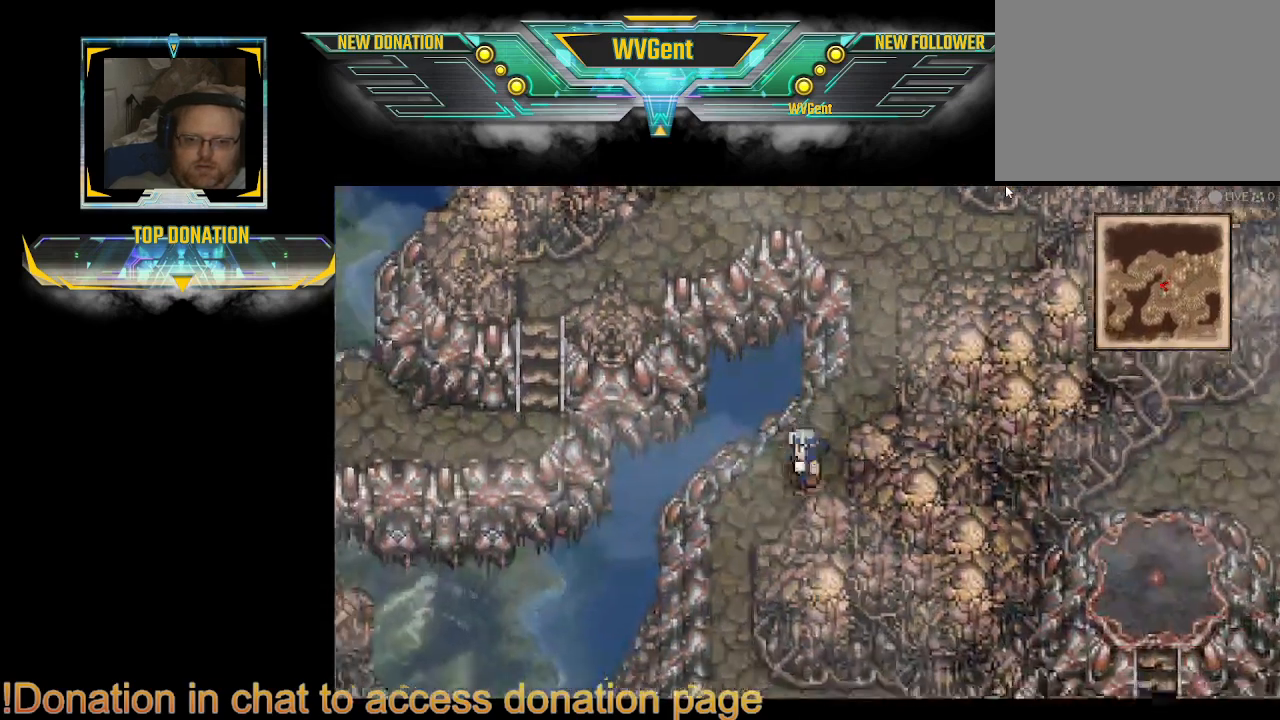
{"buttons": [], "left_stick": "down", "right_stick": "center", "events": [[267, "left_stick", "down"]]}
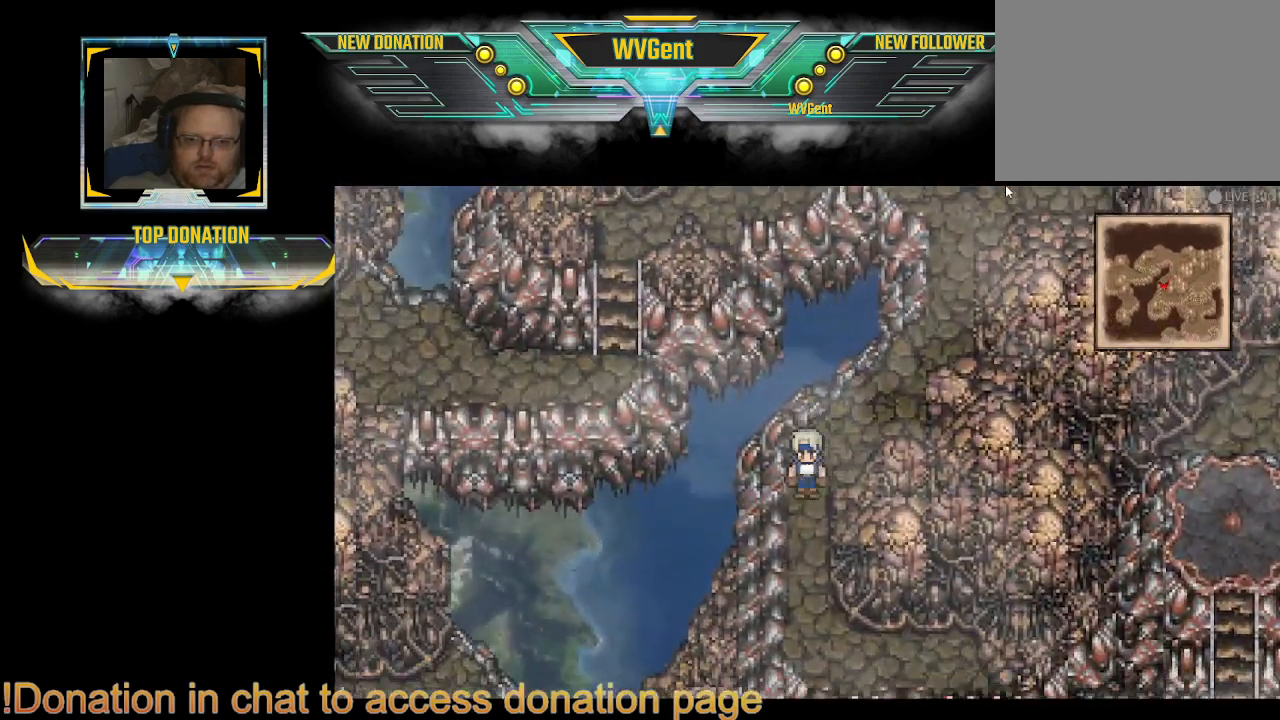
{"buttons": [], "left_stick": "down-right", "right_stick": "center", "events": [[500, "left_stick", "down-right"]]}
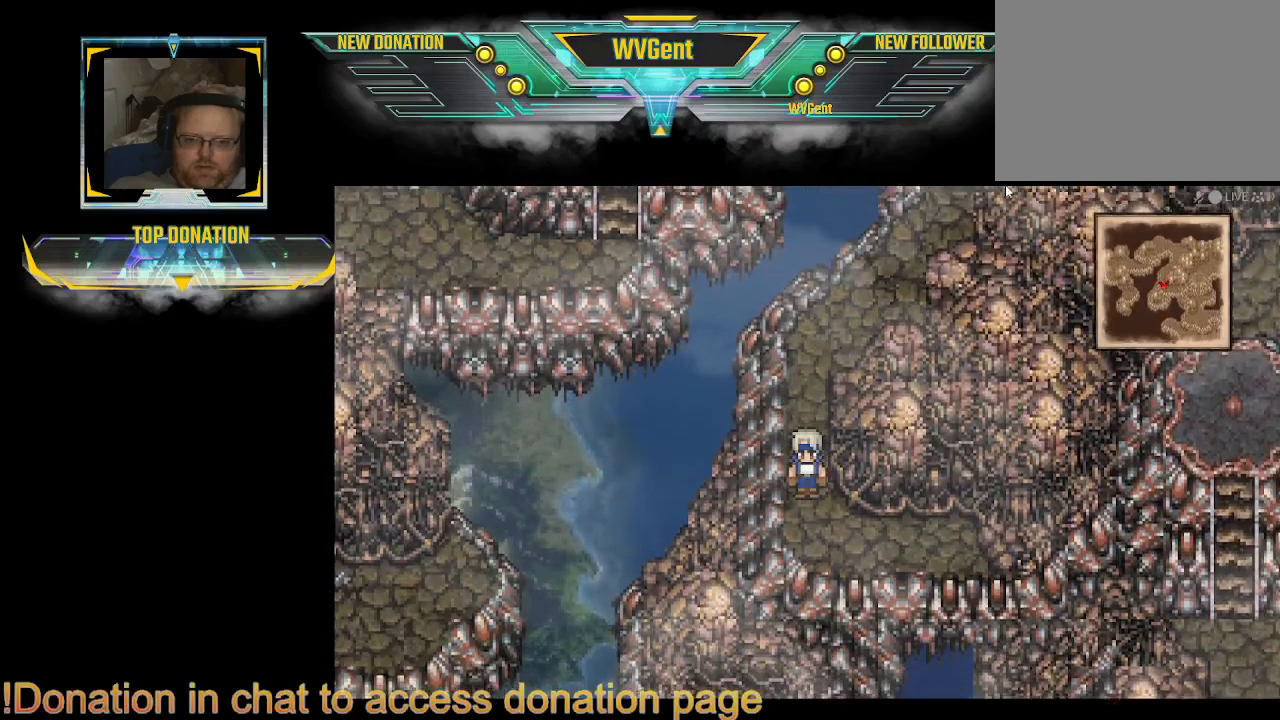
{"buttons": [], "left_stick": "right", "right_stick": "center", "events": [[300, "left_stick", "right"]]}
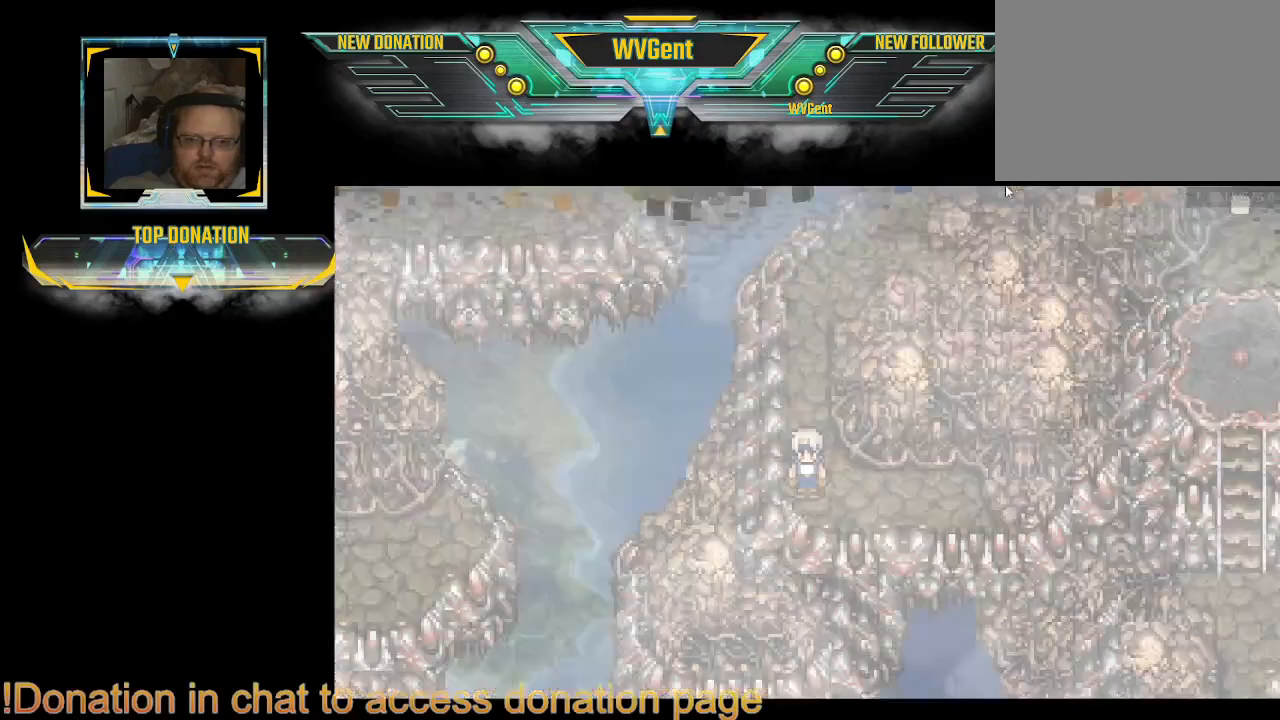
{"buttons": [], "left_stick": "center", "right_stick": "center", "events": [[267, "left_stick", "center"]]}